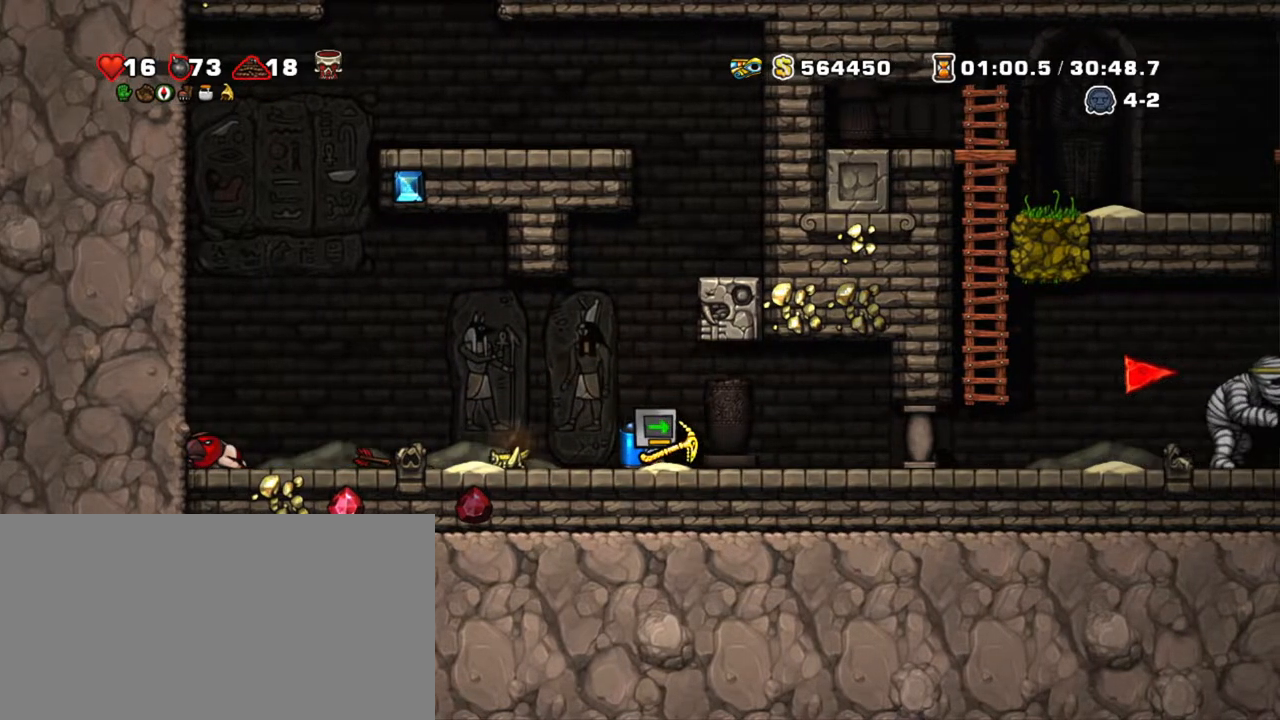
Gameplay with keyboard; each line is a JSON object with the keys held at the frame after it. "events" lists presses ("down") and releases ("up") of "a", "down", "escape", "left", "right", "s", "shift", "space", "tab", "up", "x" and "z" between this image and that frame as [ms after this image, input, new state], when the widget could be followed in between. No other keys are recorded. Mouse input is not recorded.
{"keys": ["right", "shift"], "events": [[217, "right", "up"], [450, "right", "down"]]}
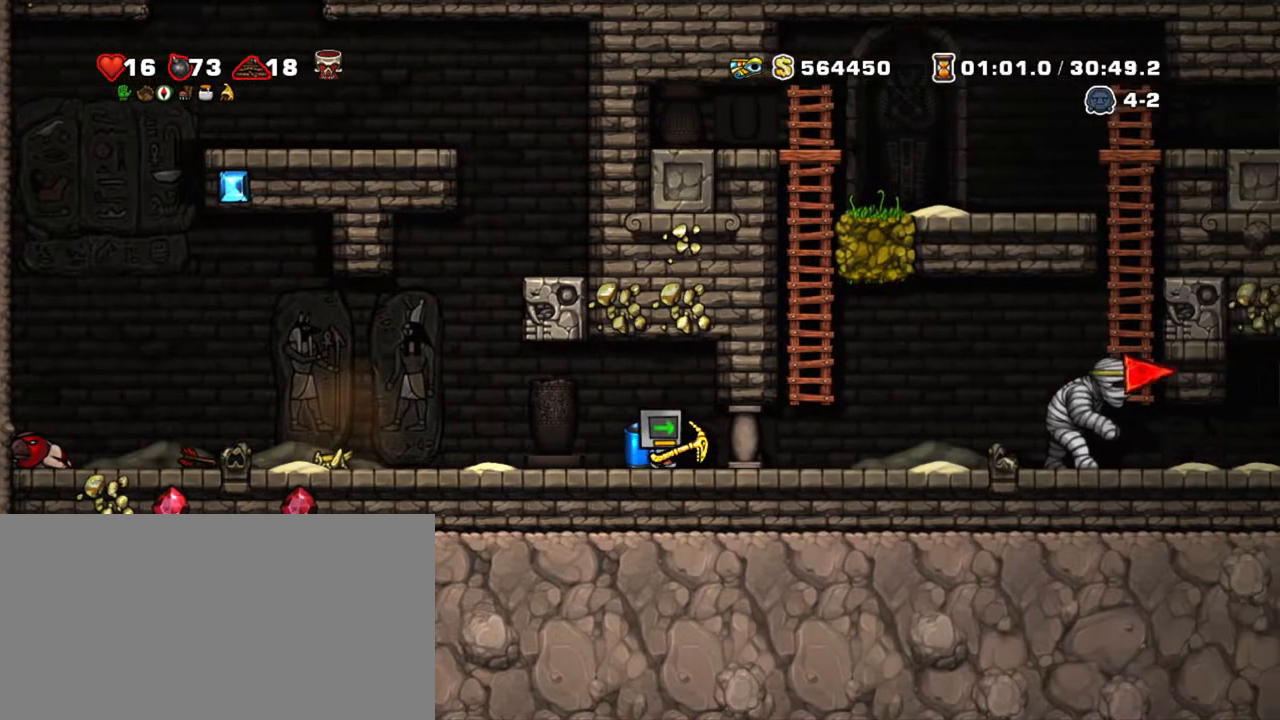
{"keys": ["left", "shift"], "events": [[284, "right", "up"], [367, "x", "down"], [417, "left", "down"], [467, "x", "up"]]}
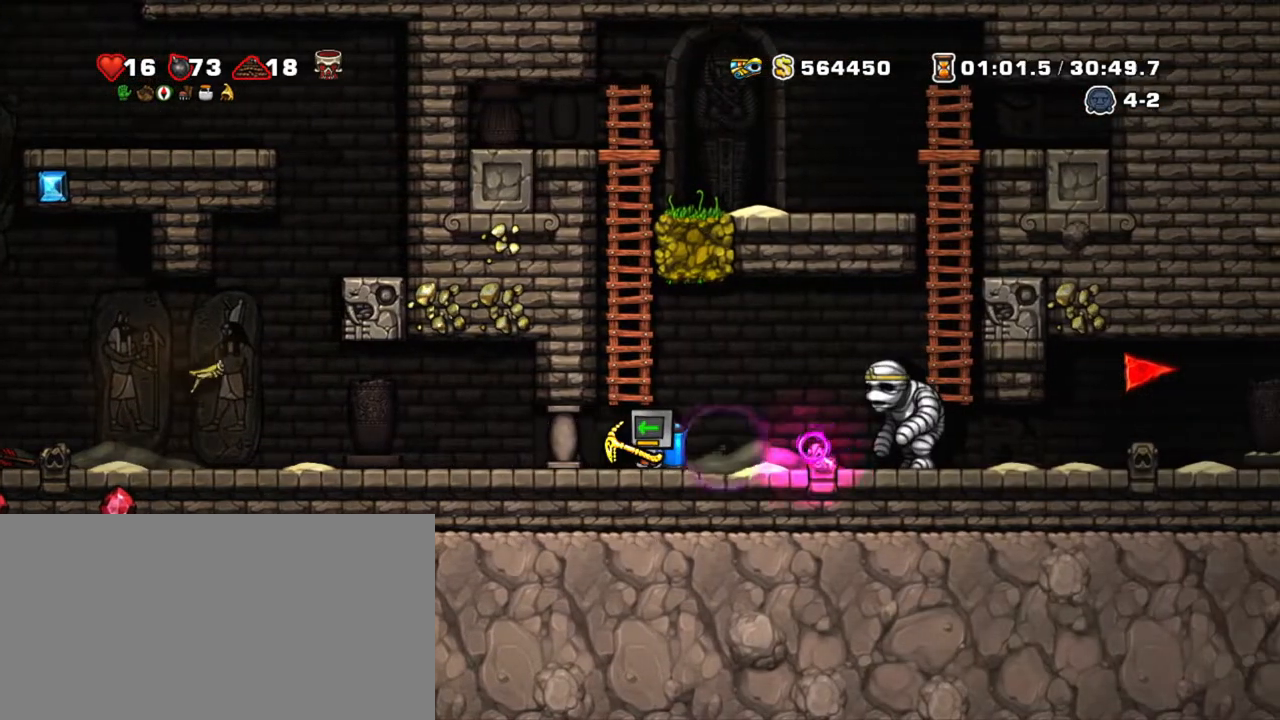
{"keys": ["left", "shift", "z"], "events": [[350, "z", "down"], [434, "z", "up"], [484, "z", "down"]]}
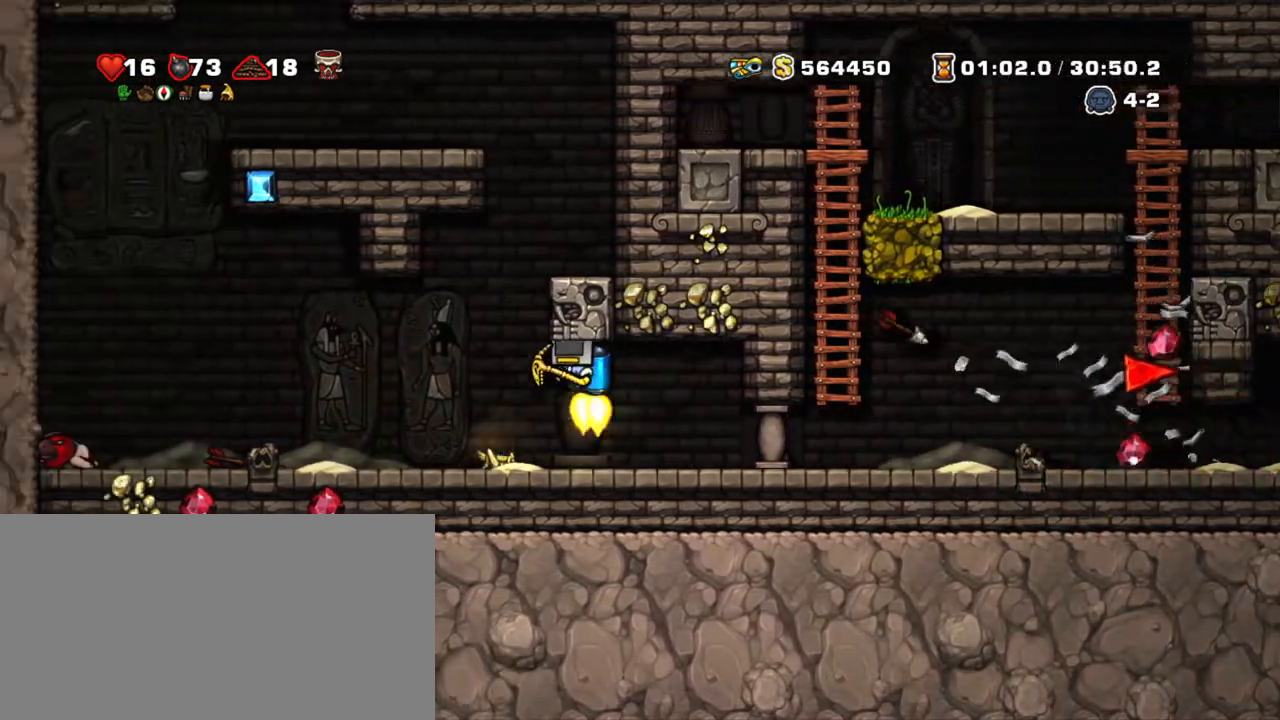
{"keys": ["shift", "z"], "events": [[67, "right", "down"], [167, "left", "up"], [217, "right", "up"], [450, "z", "up"], [500, "z", "down"]]}
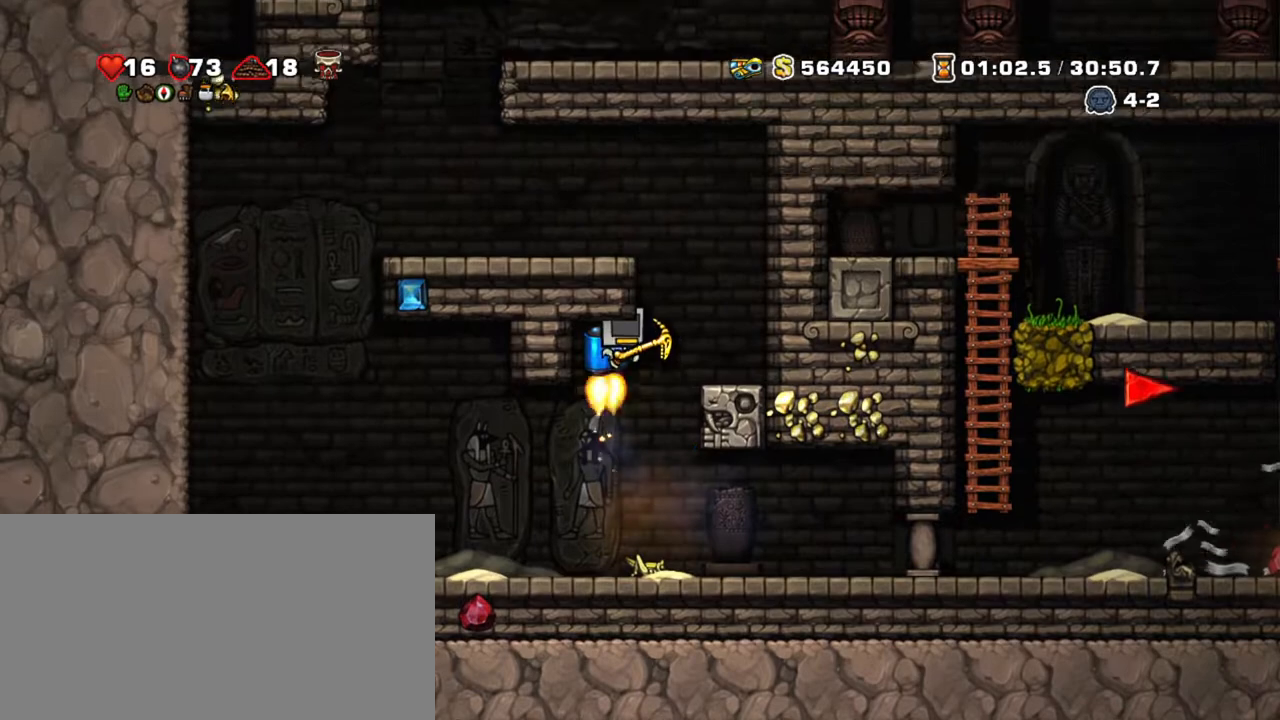
{"keys": ["left", "shift"], "events": [[134, "z", "up"], [234, "right", "down"], [234, "z", "down"], [467, "left", "down"], [467, "right", "up"], [467, "z", "up"]]}
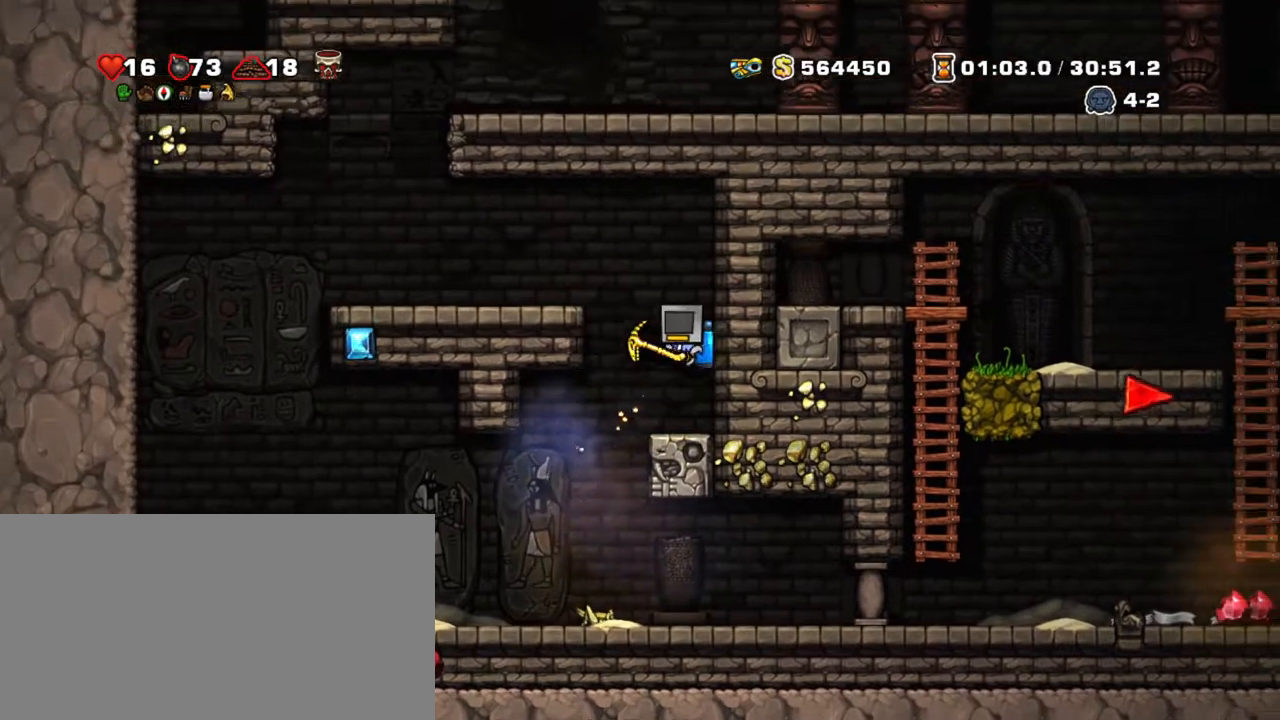
{"keys": ["shift"], "events": [[67, "left", "up"], [334, "left", "down"], [484, "left", "up"]]}
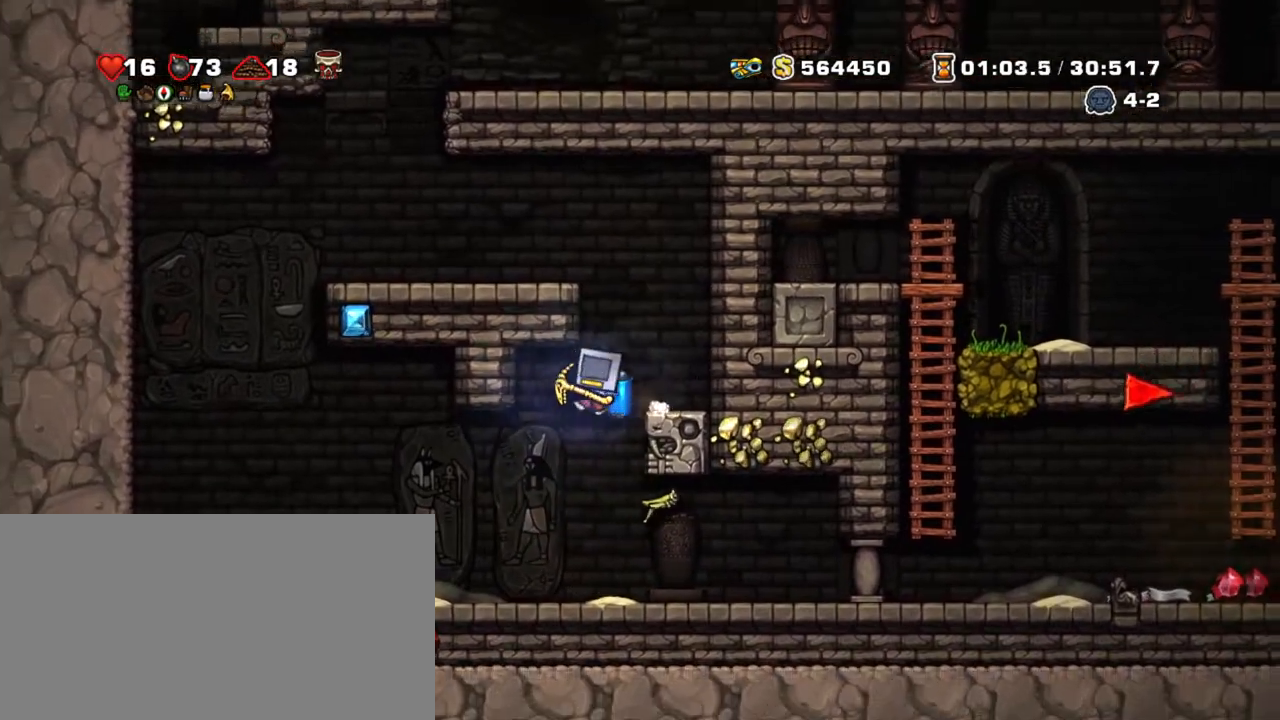
{"keys": ["right", "shift"], "events": [[267, "right", "down"]]}
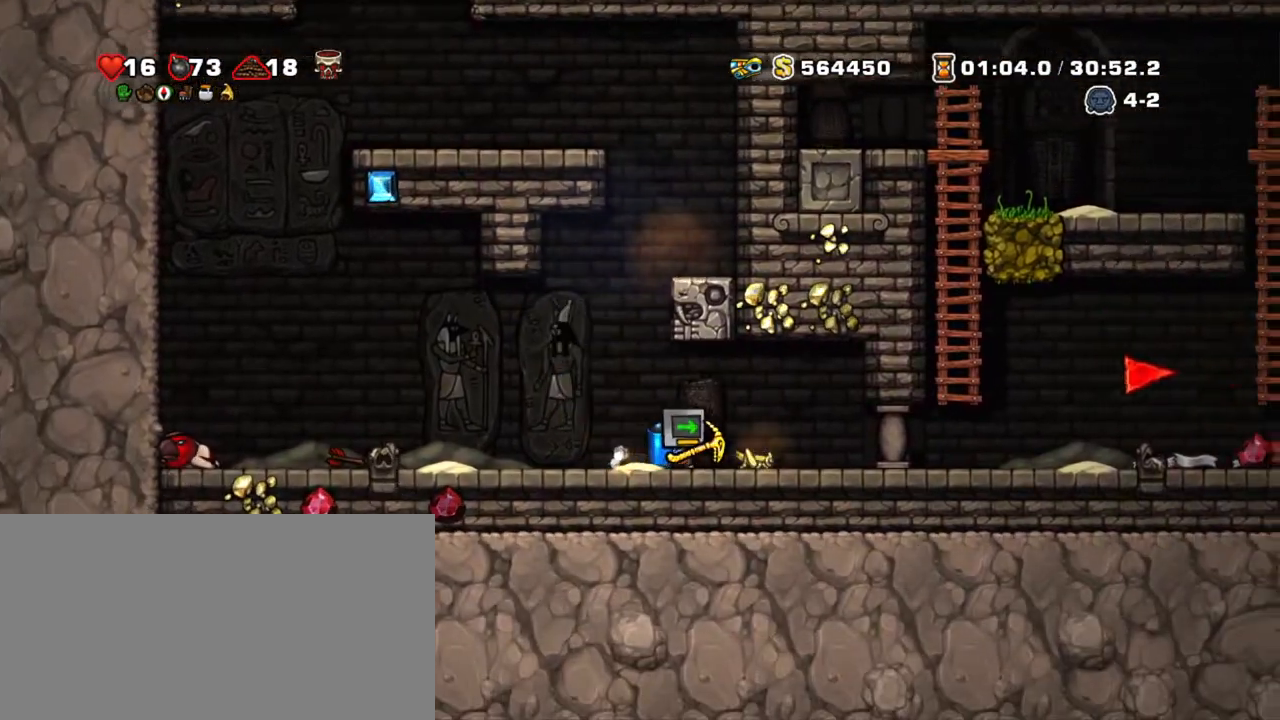
{"keys": ["right", "shift"], "events": []}
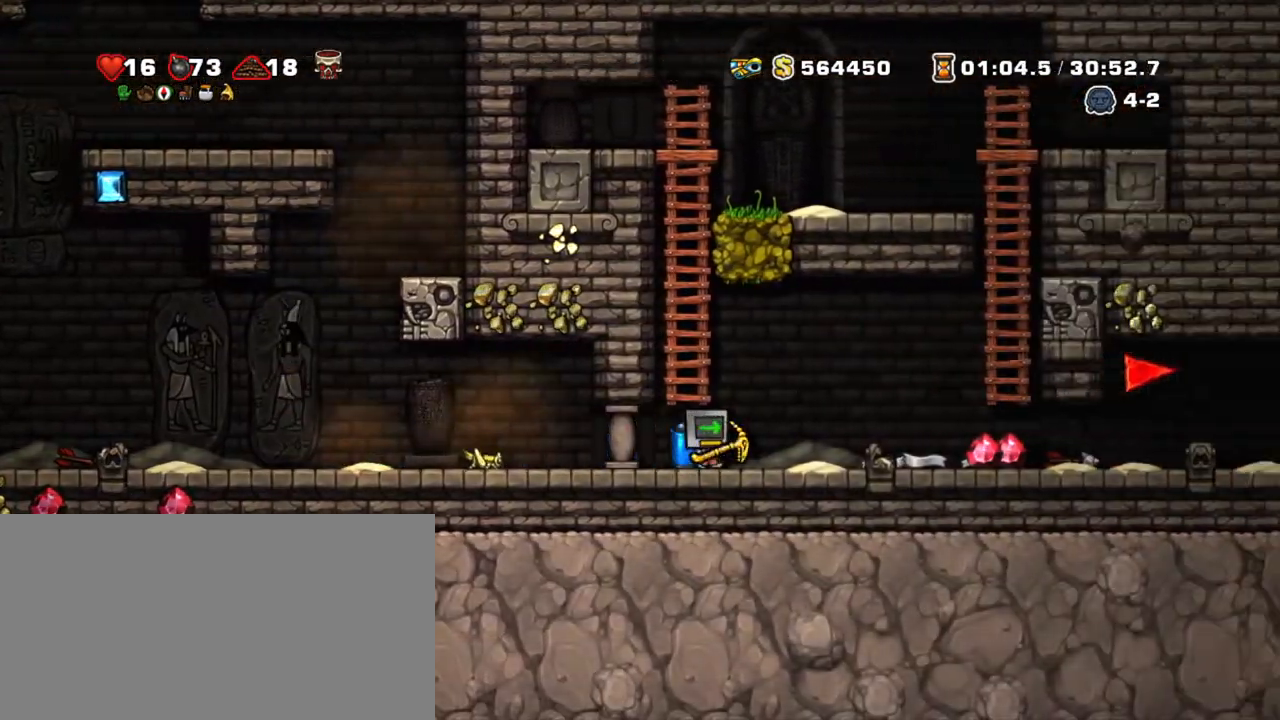
{"keys": ["right", "shift"], "events": [[17, "z", "down"], [100, "right", "up"], [100, "z", "up"], [250, "right", "down"]]}
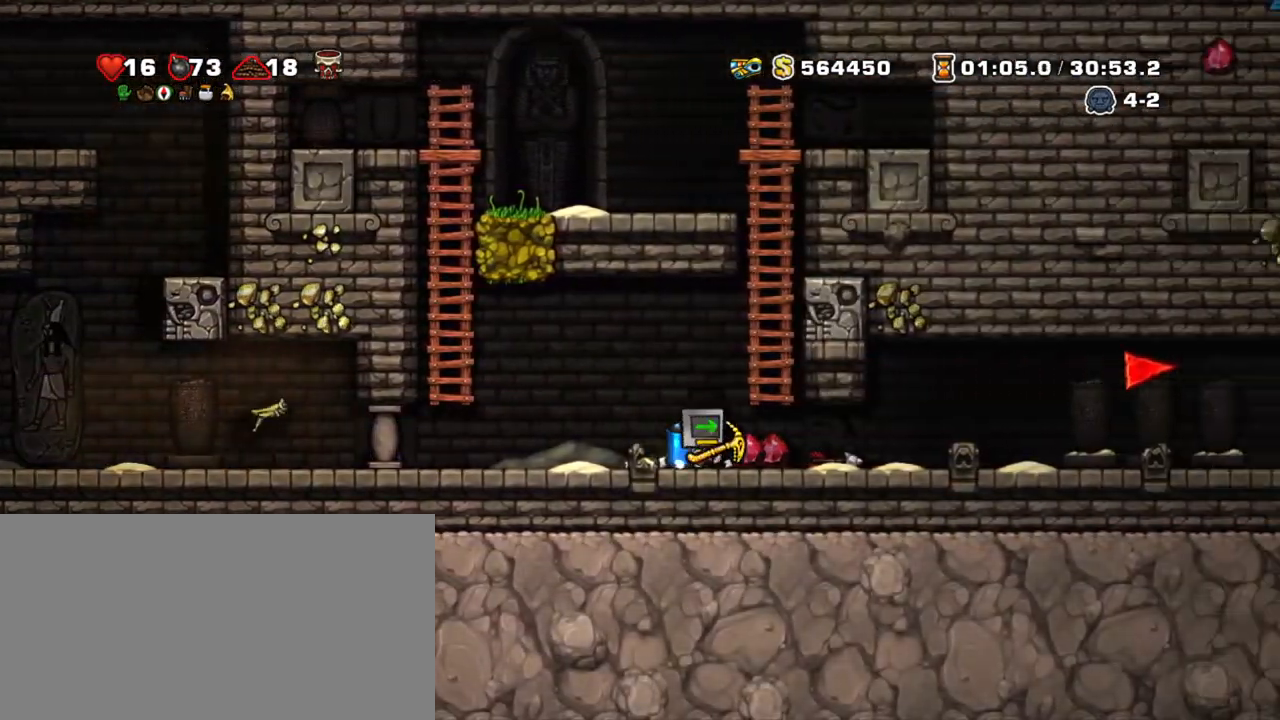
{"keys": ["right", "shift"], "events": [[117, "right", "up"], [350, "right", "down"]]}
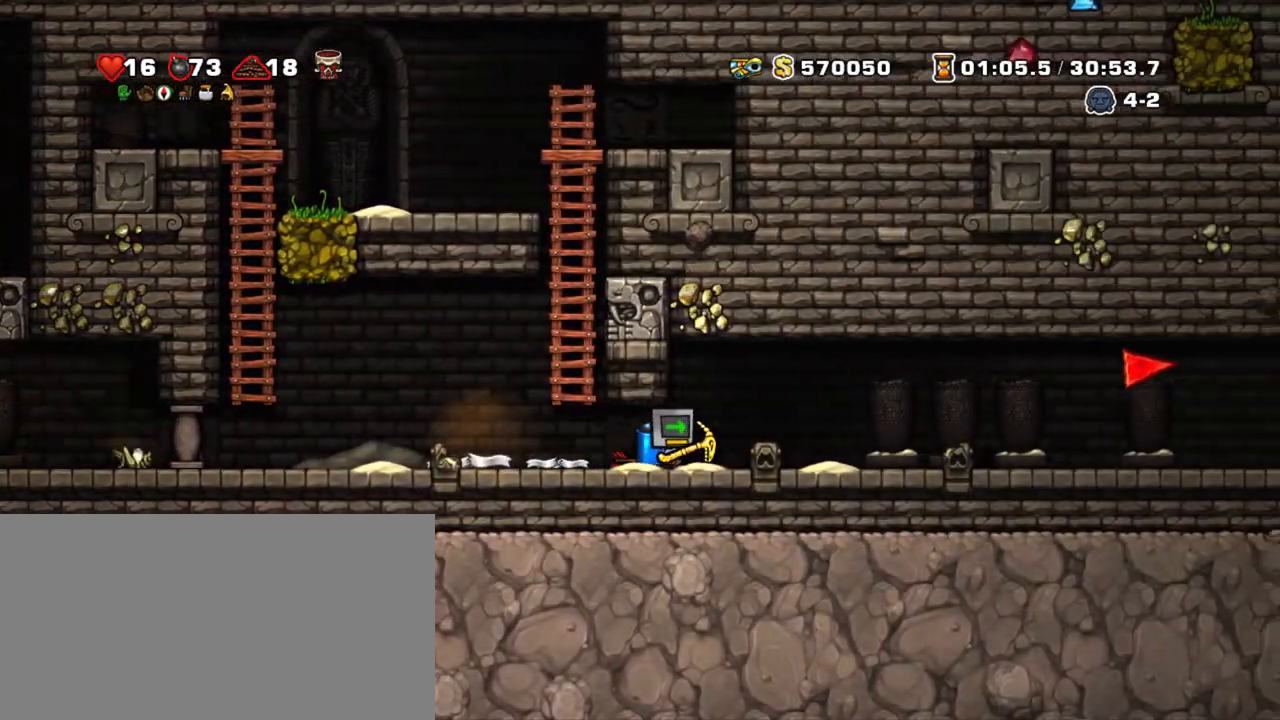
{"keys": ["right", "shift"], "events": [[284, "right", "up"], [417, "right", "down"]]}
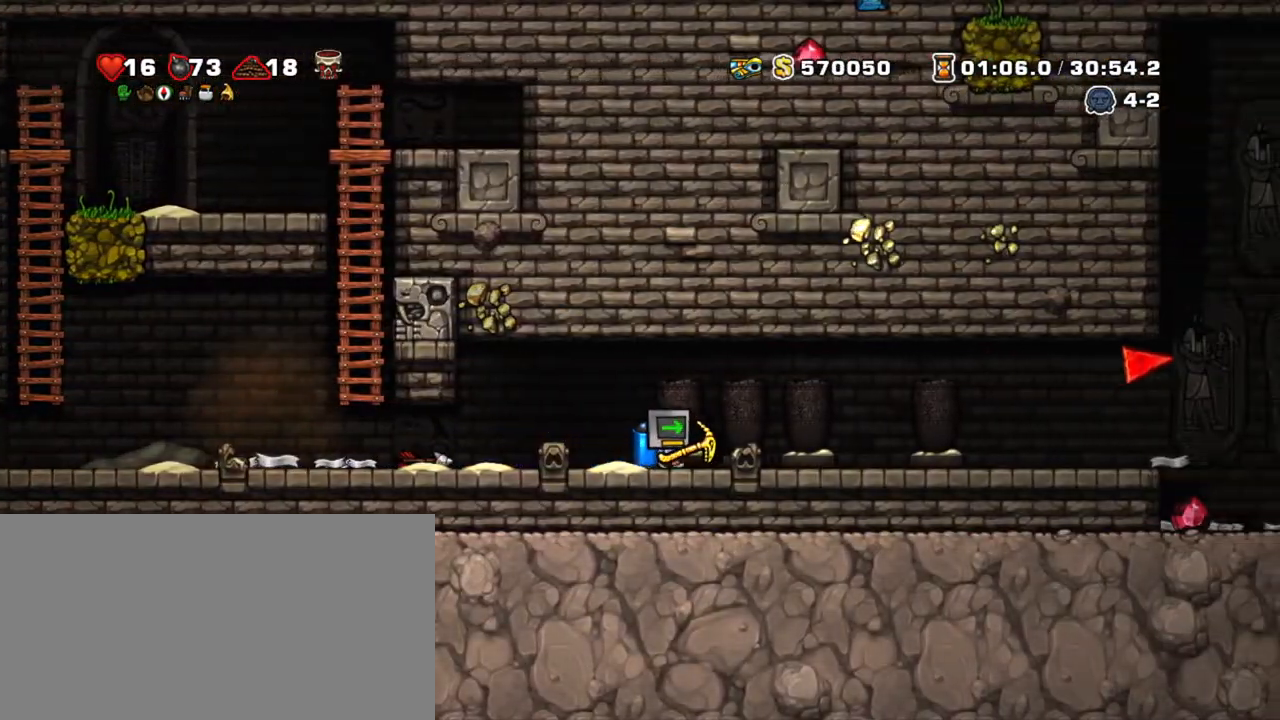
{"keys": ["right", "shift"], "events": [[100, "right", "up"], [350, "right", "down"]]}
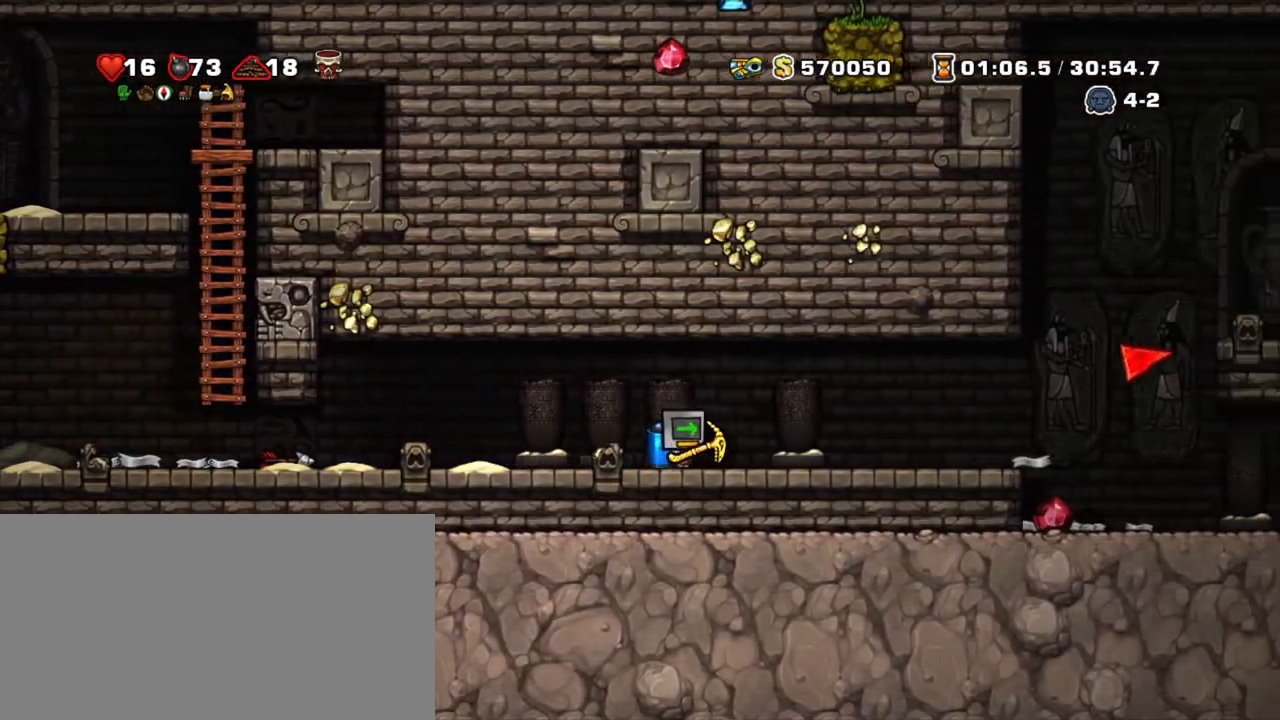
{"keys": ["shift"], "events": [[67, "right", "up"], [350, "right", "down"], [500, "right", "up"]]}
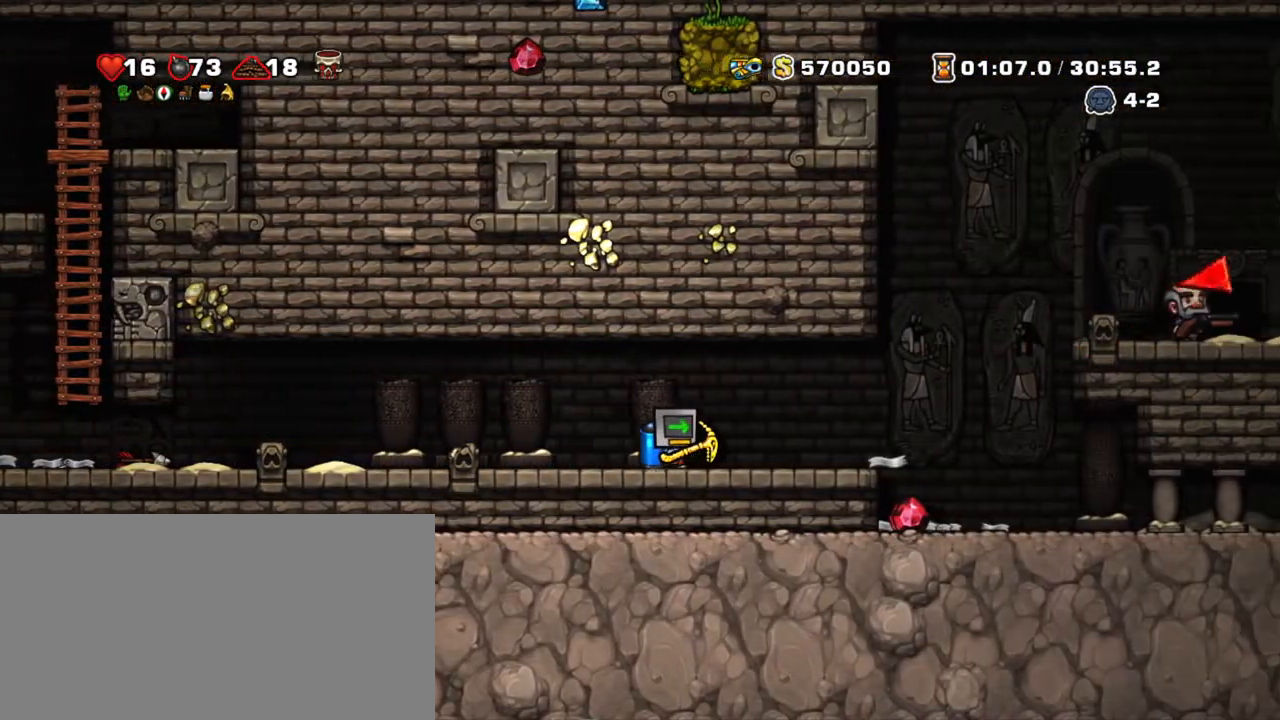
{"keys": ["shift"], "events": [[150, "z", "down"], [184, "right", "down"], [284, "z", "up"], [317, "right", "up"], [367, "x", "down"], [467, "x", "up"]]}
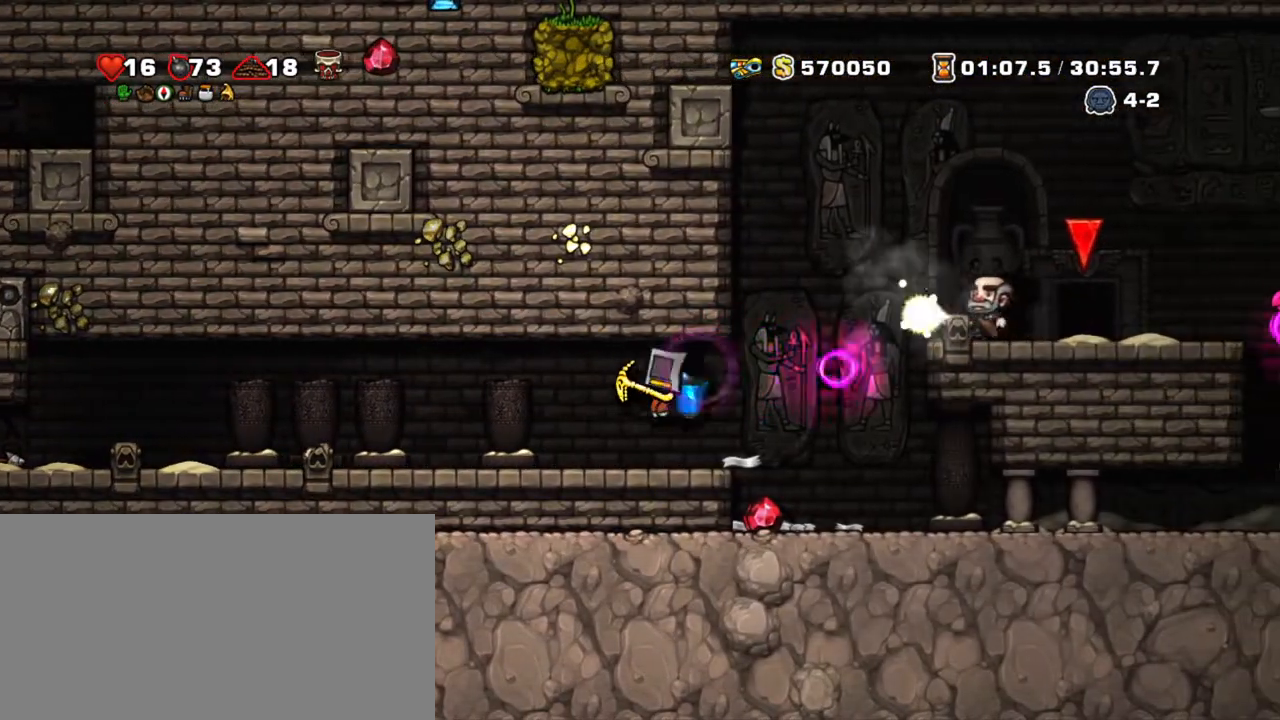
{"keys": ["left", "shift"], "events": [[17, "left", "down"], [284, "z", "down"], [384, "z", "up"]]}
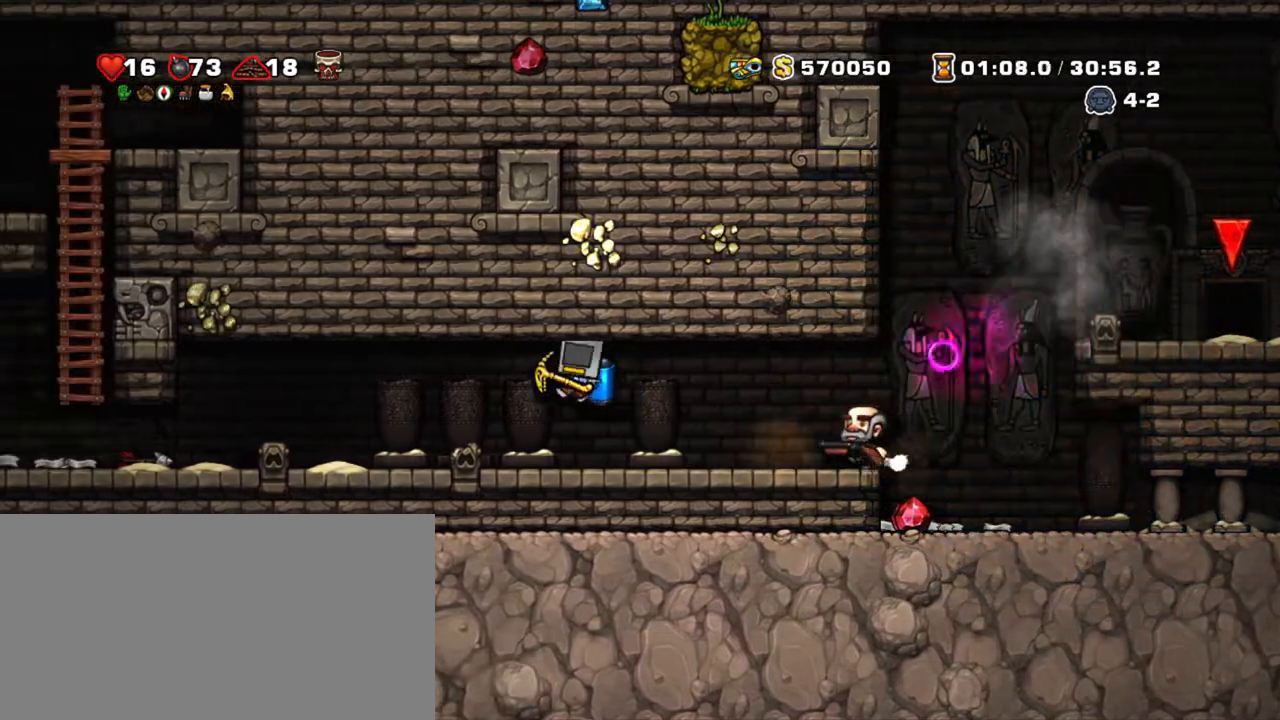
{"keys": ["left", "shift", "z"], "events": [[17, "z", "down"], [400, "right", "down"], [450, "right", "up"]]}
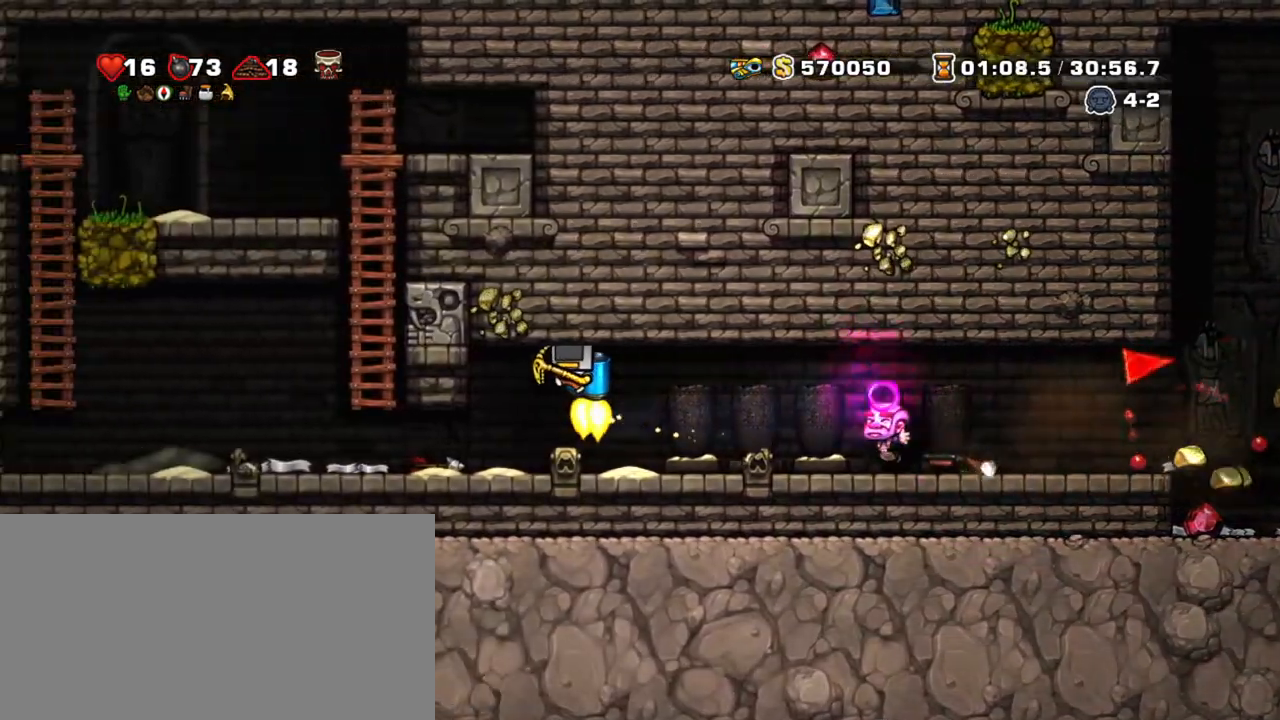
{"keys": ["down", "shift", "z"], "events": [[84, "left", "up"], [134, "z", "up"], [417, "down", "down"], [467, "z", "down"]]}
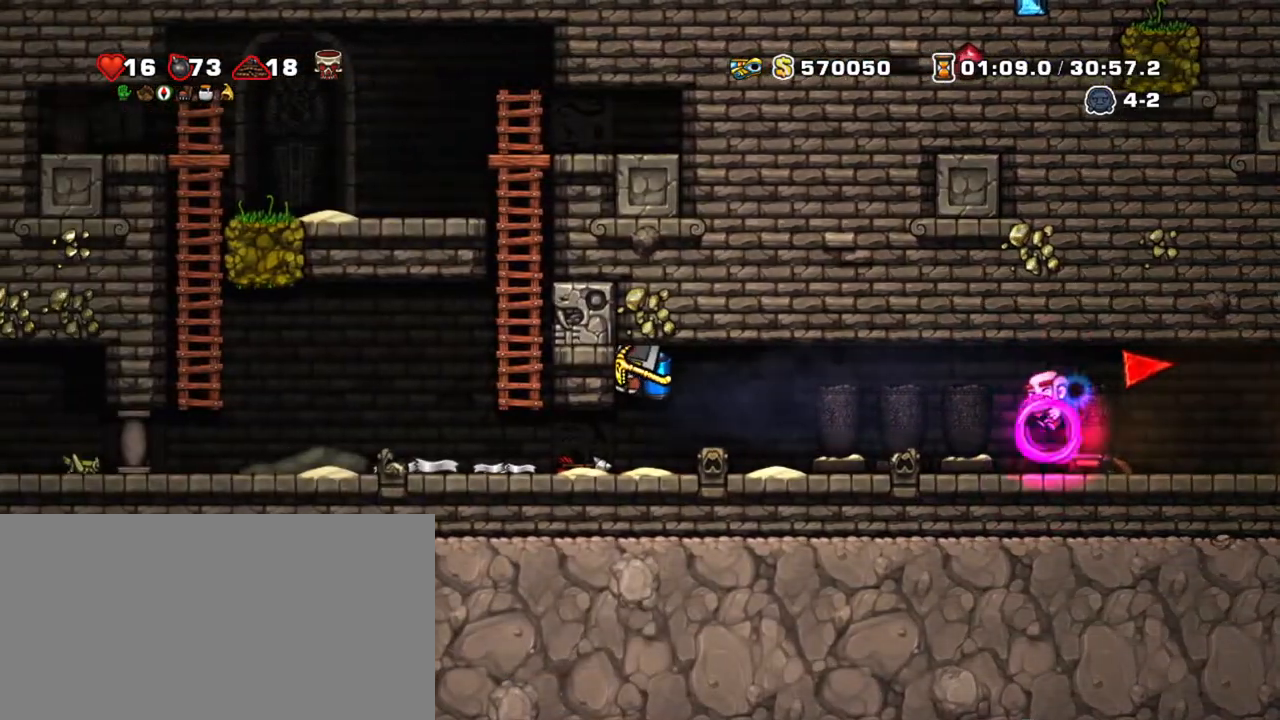
{"keys": ["left", "shift"], "events": [[117, "down", "up"], [117, "z", "up"], [250, "left", "down"]]}
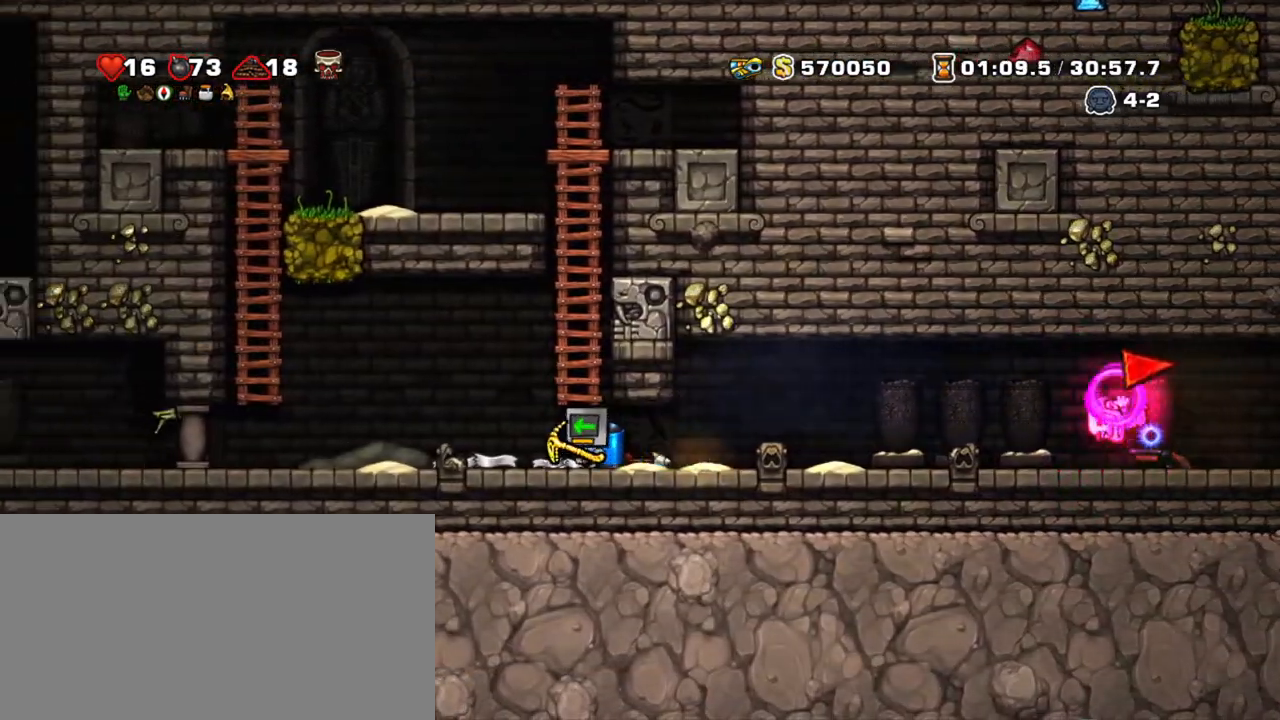
{"keys": ["left", "shift"], "events": [[67, "left", "up"], [117, "z", "down"], [167, "z", "up"], [217, "left", "down"]]}
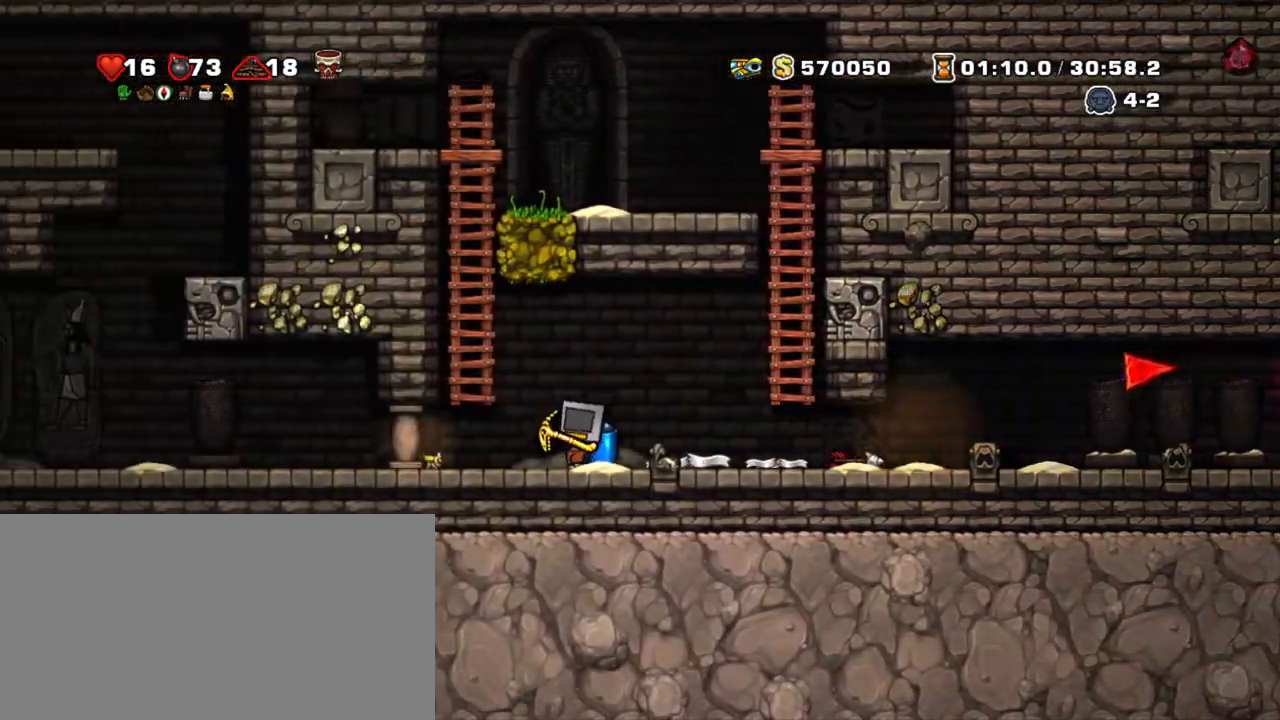
{"keys": ["left", "shift"], "events": []}
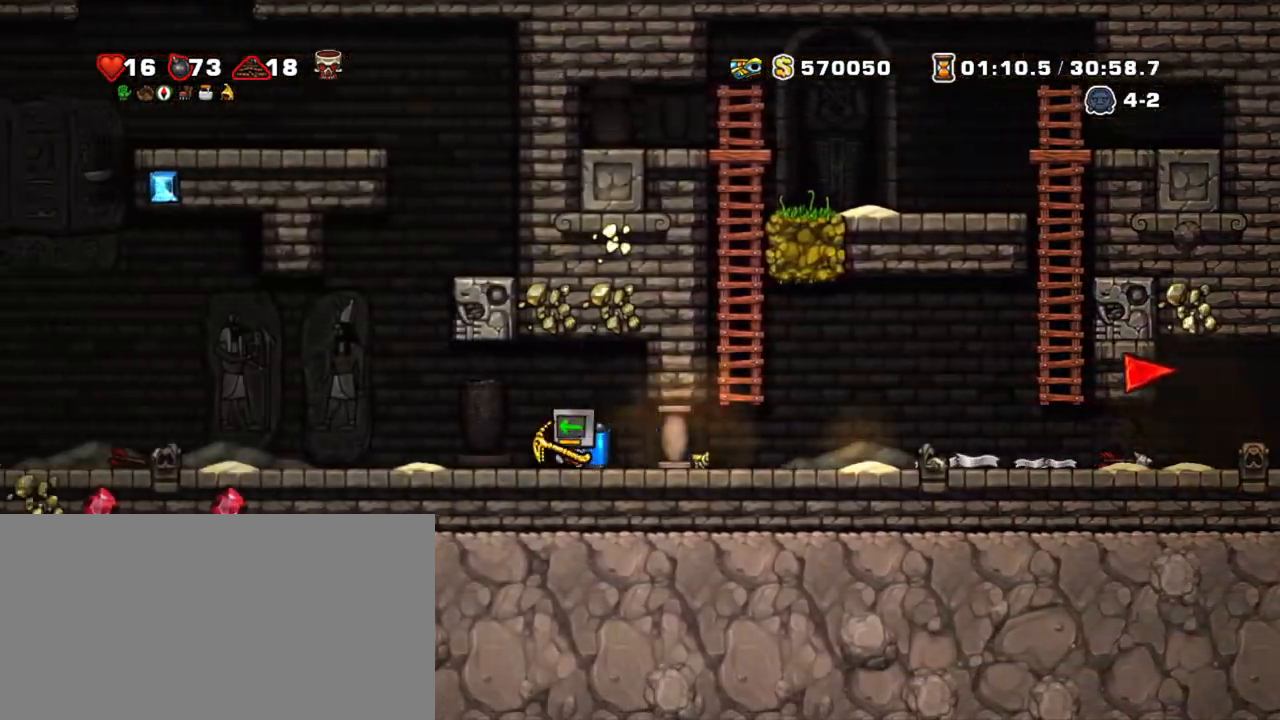
{"keys": ["shift", "z"], "events": [[17, "z", "down"], [100, "z", "up"], [200, "right", "down"], [200, "z", "down"], [300, "left", "up"], [434, "right", "up"]]}
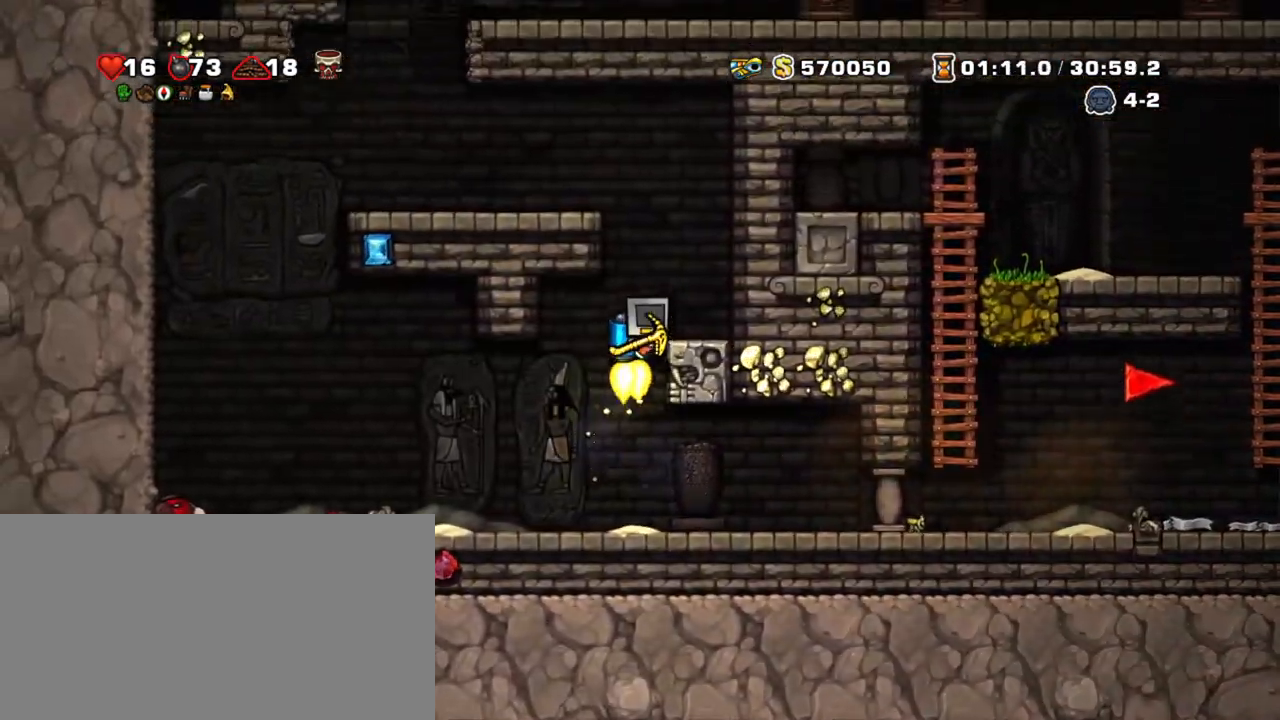
{"keys": ["left", "shift"], "events": [[400, "left", "down"], [400, "z", "up"]]}
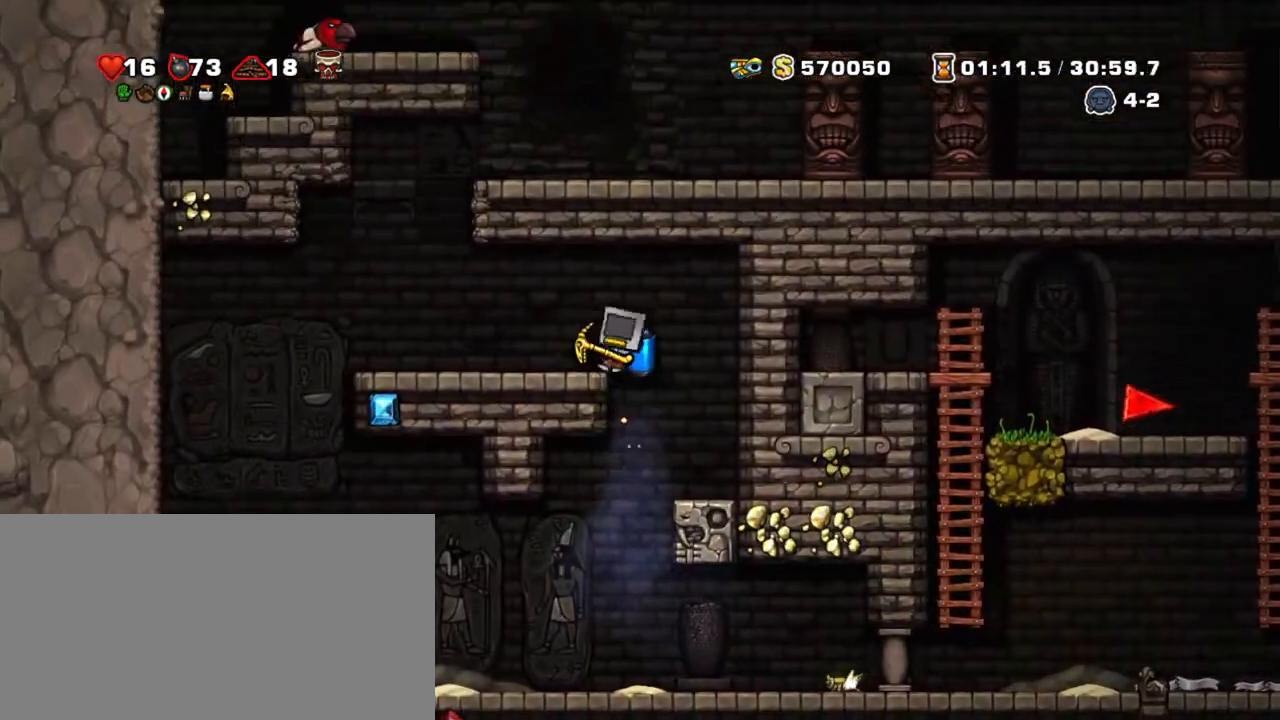
{"keys": ["shift", "z"], "events": [[234, "z", "down"], [284, "right", "down"], [334, "z", "up"], [367, "left", "up"], [417, "right", "up"], [417, "z", "down"]]}
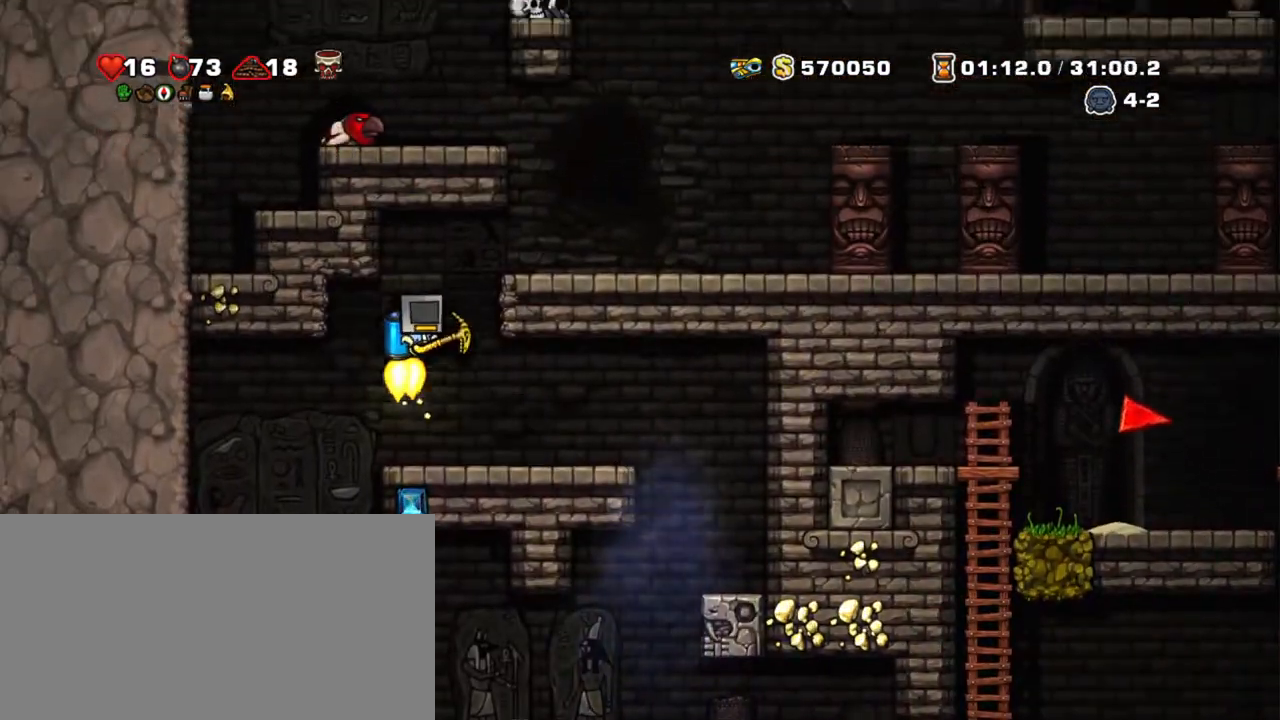
{"keys": ["right", "shift", "z"], "events": [[17, "right", "down"]]}
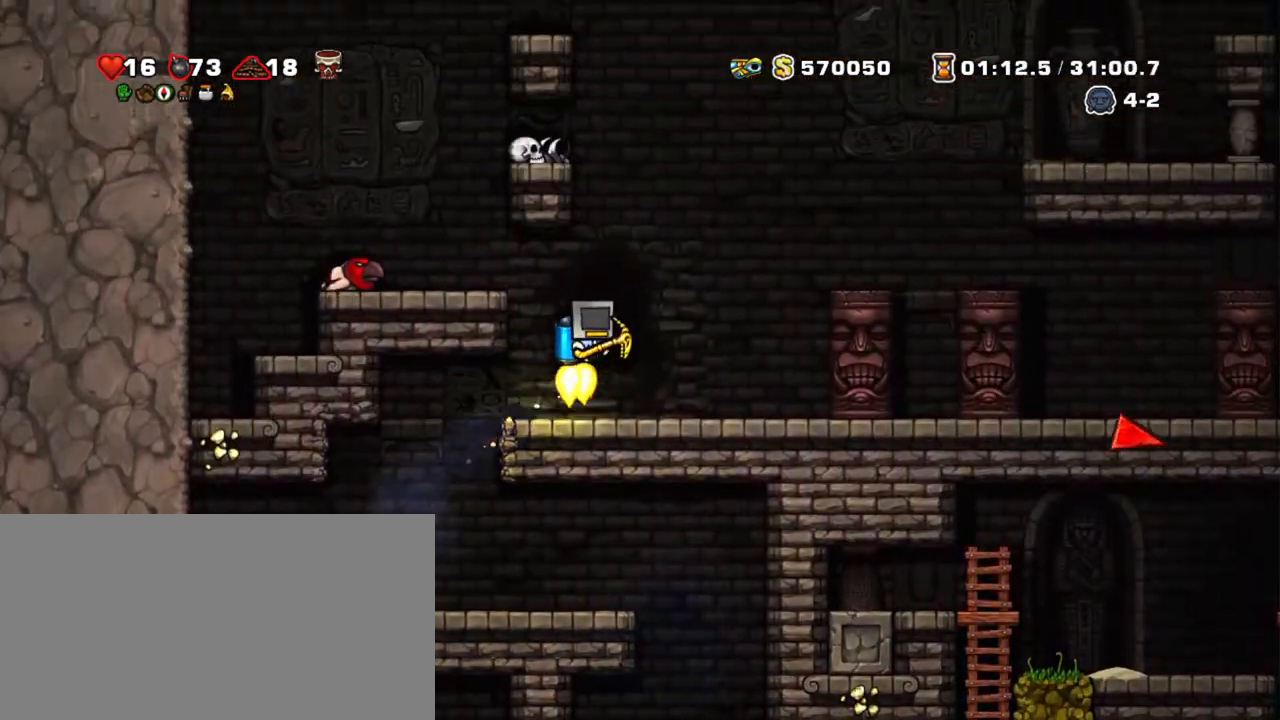
{"keys": ["shift"], "events": [[167, "right", "up"], [267, "right", "down"], [350, "z", "up"], [400, "right", "up"]]}
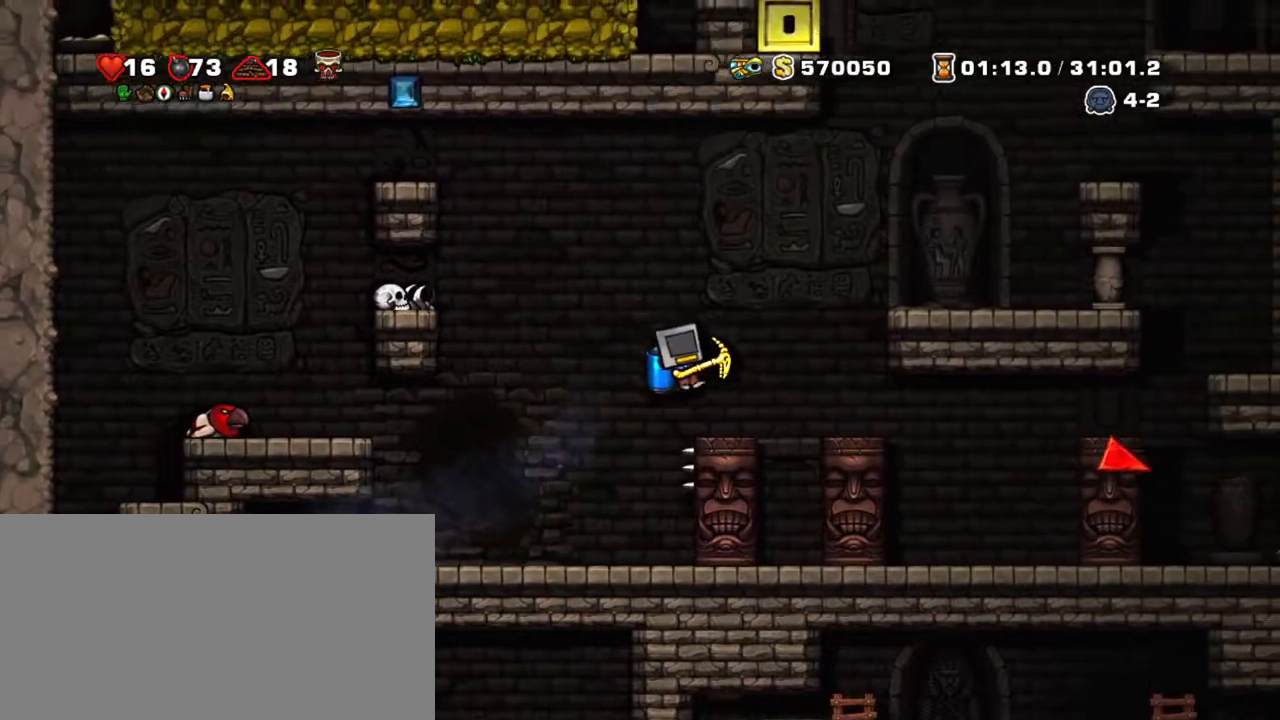
{"keys": ["right", "shift", "z"], "events": [[184, "right", "down"], [234, "z", "down"]]}
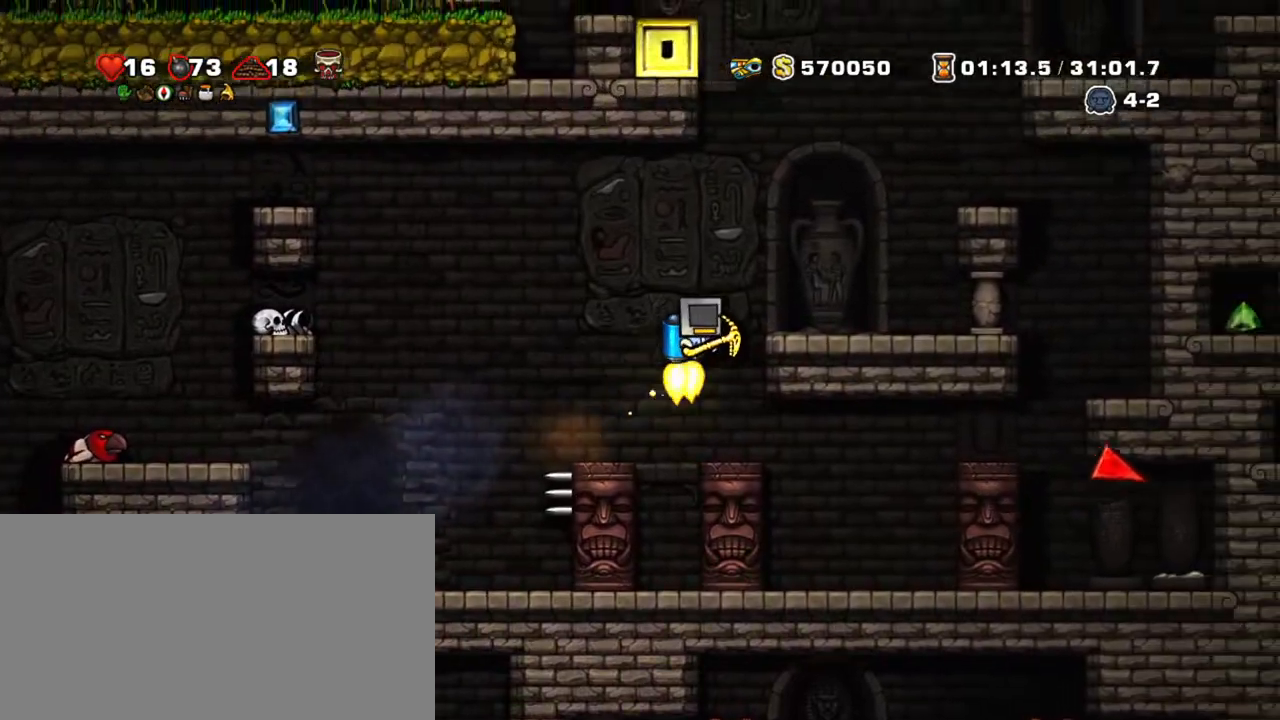
{"keys": ["shift", "z"], "events": [[17, "left", "down"], [67, "right", "up"], [100, "left", "up"], [300, "right", "down"], [434, "right", "up"]]}
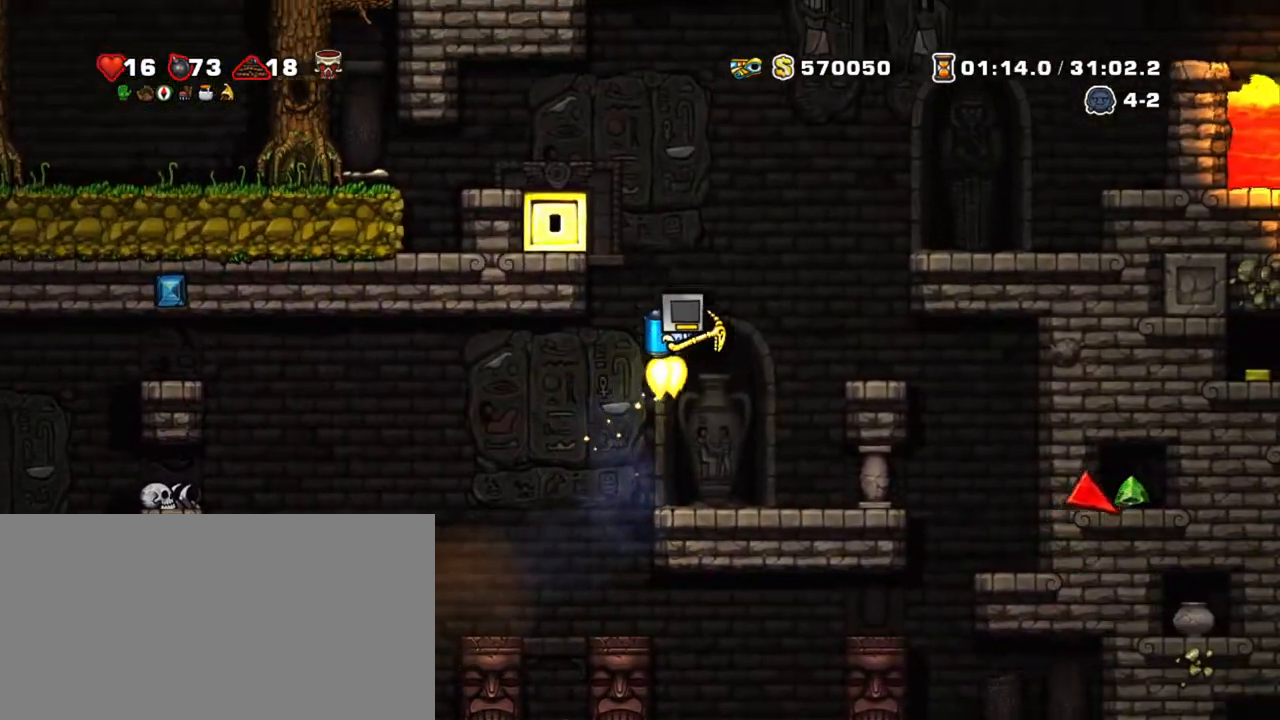
{"keys": ["right", "shift"], "events": [[167, "left", "down"], [350, "z", "up"], [450, "right", "down"], [500, "left", "up"]]}